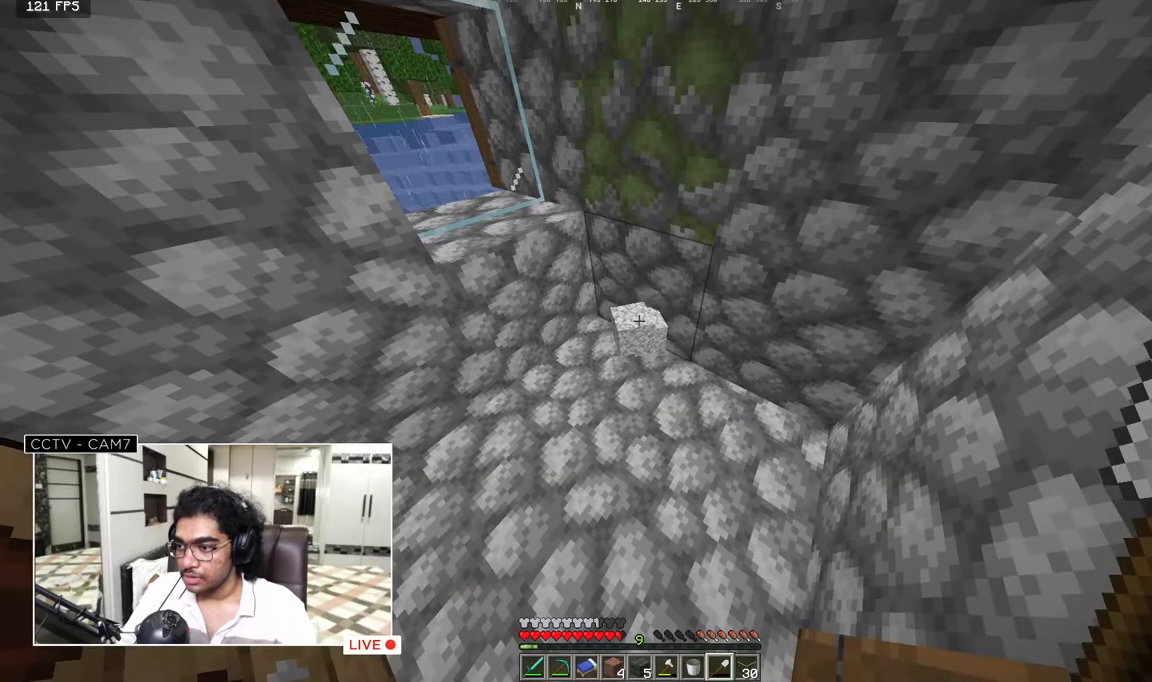
Gameplay with keyboard and mouse; each line is a JSON object with the keys and mouse buttons held at the frame after it. "events" lists presses ("down") and releases ("up") of "a", "d", "s", "w", "mouse_left" and "mouse_right" between this image and that frame as [ms after this image, input, new state], when the widget could be followed in between. "mouse_left", "mouse_right" = the "left", "right" buttons of the "mouse" list. No other keys are recorded. Fast repeated clicks can show as one long hold. Mouse movement is not recorded.
{"keys": ["w"], "mouse": [], "events": [[417, "w", "down"]]}
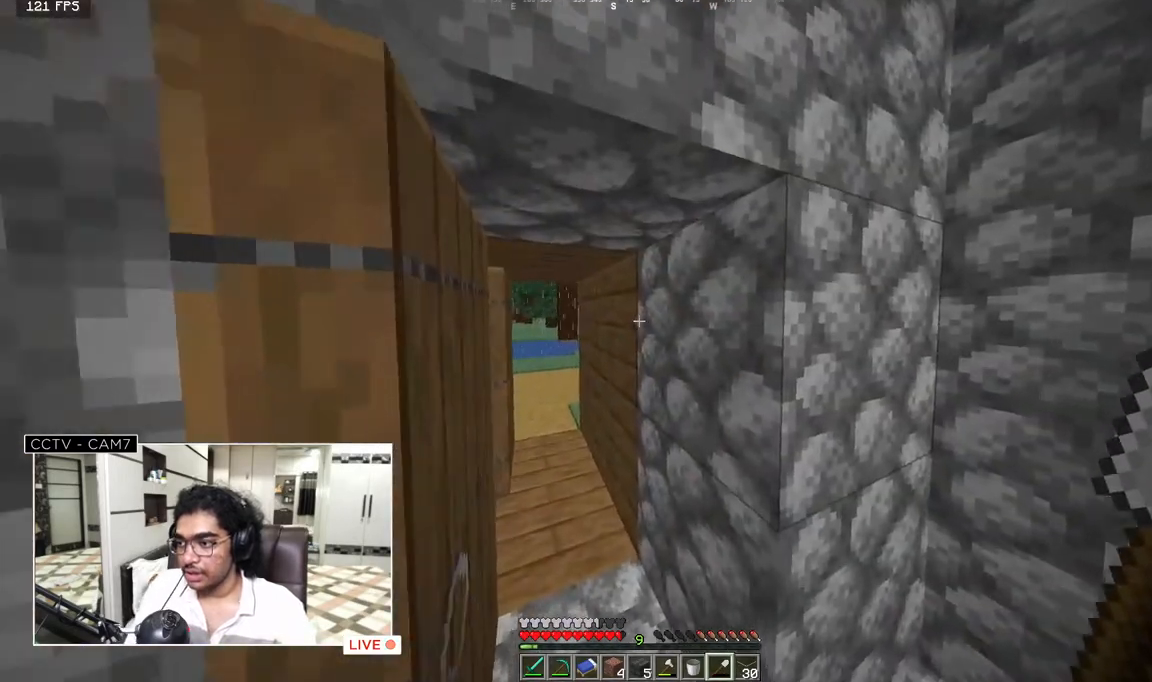
{"keys": ["w"], "mouse": [], "events": []}
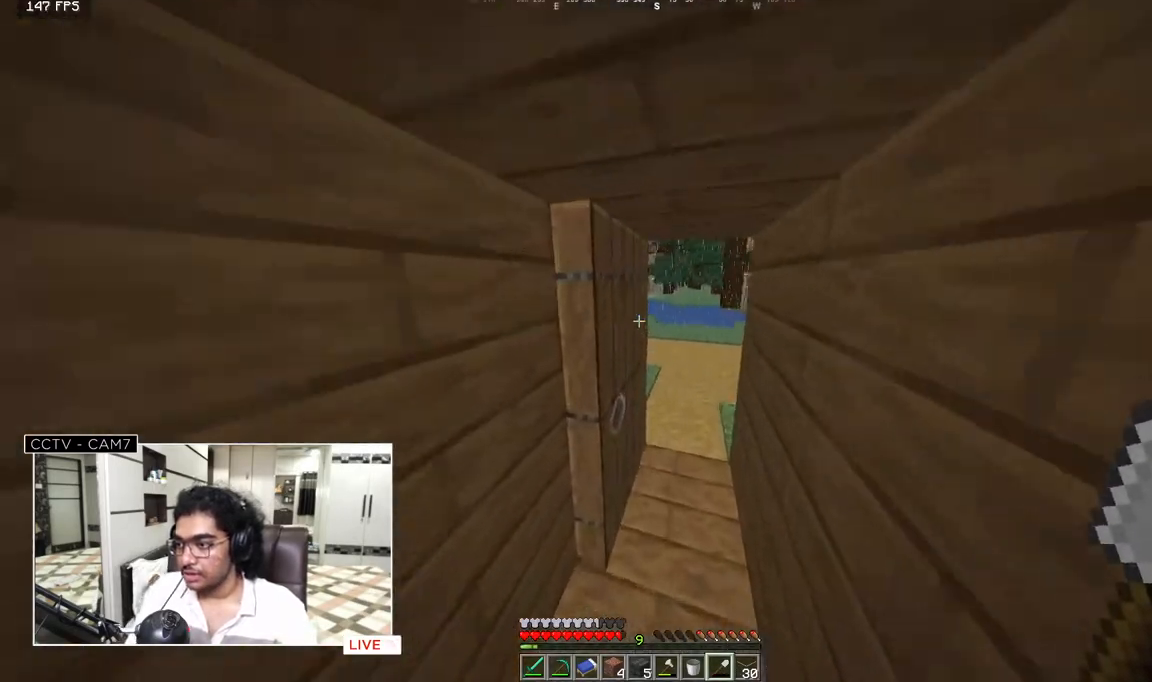
{"keys": ["w"], "mouse": [], "events": []}
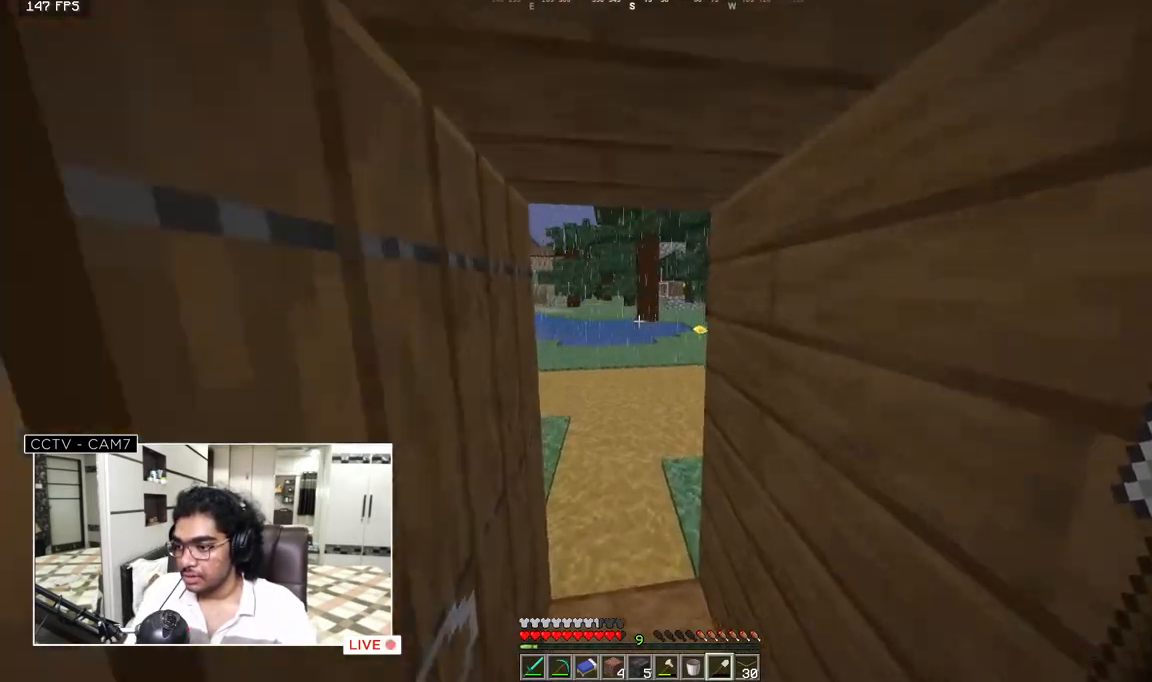
{"keys": ["w"], "mouse": [], "events": []}
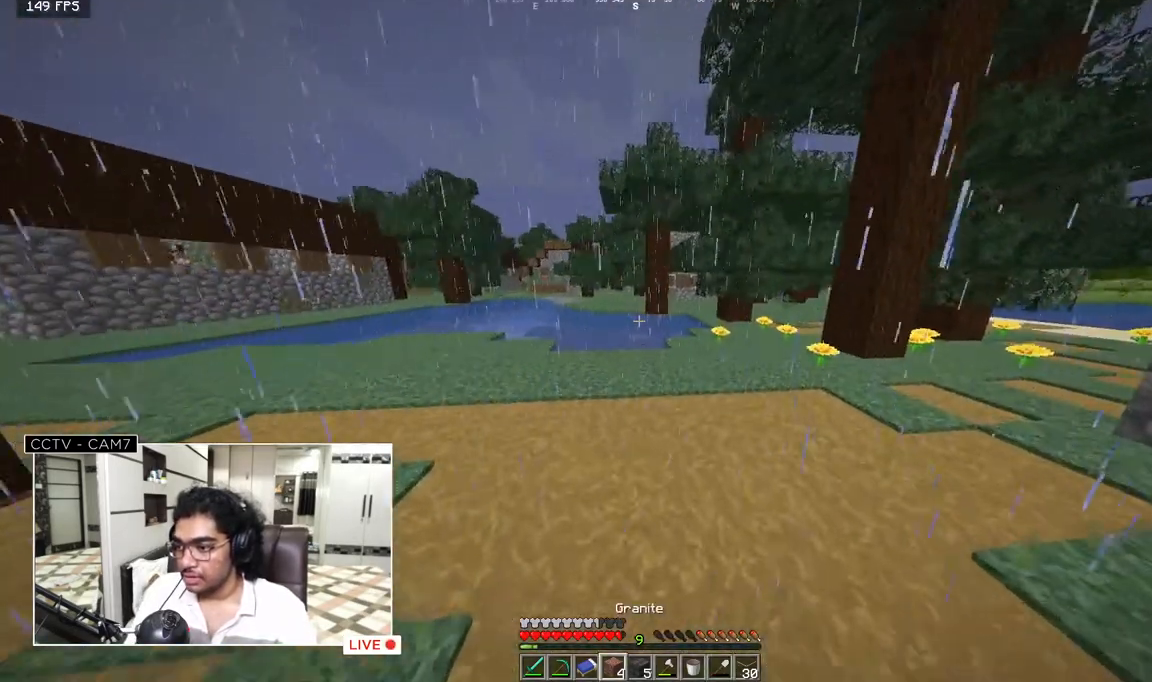
{"keys": ["w"], "mouse": [], "events": []}
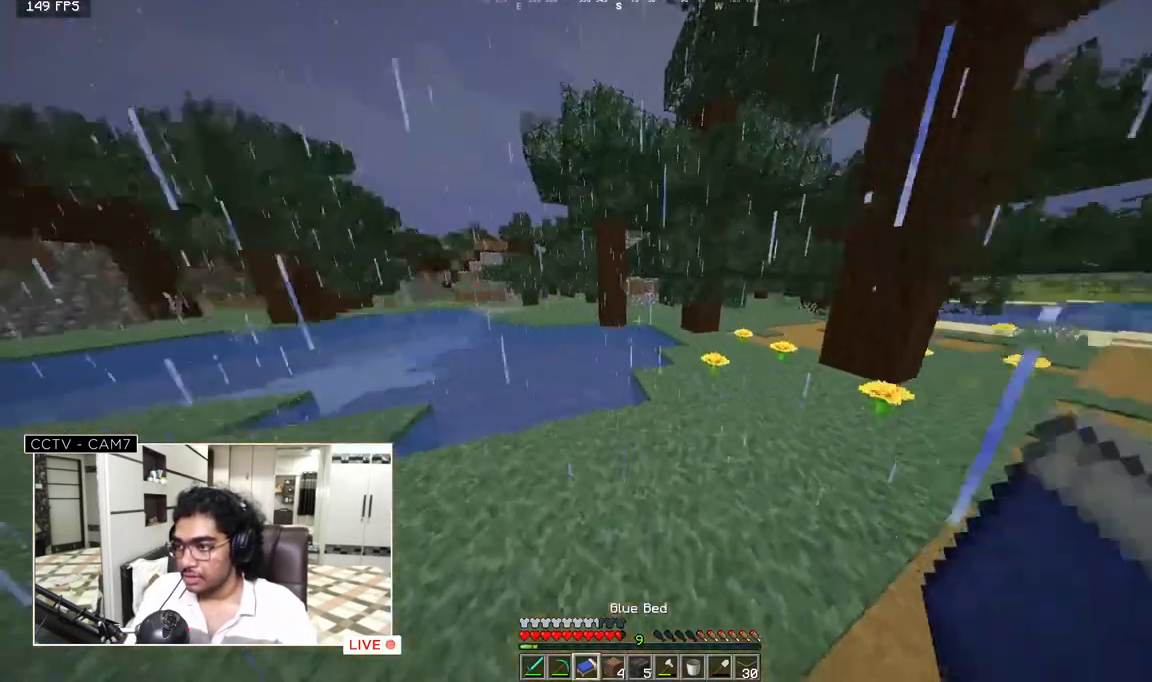
{"keys": ["w"], "mouse": [], "events": []}
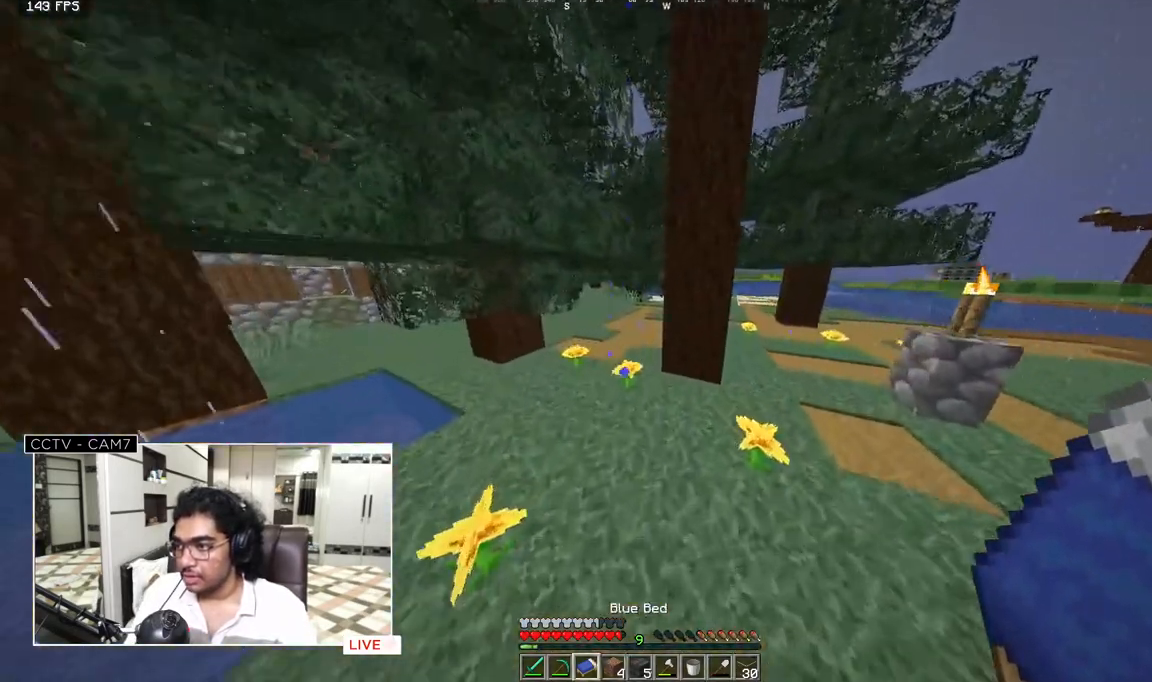
{"keys": ["w"], "mouse": [], "events": []}
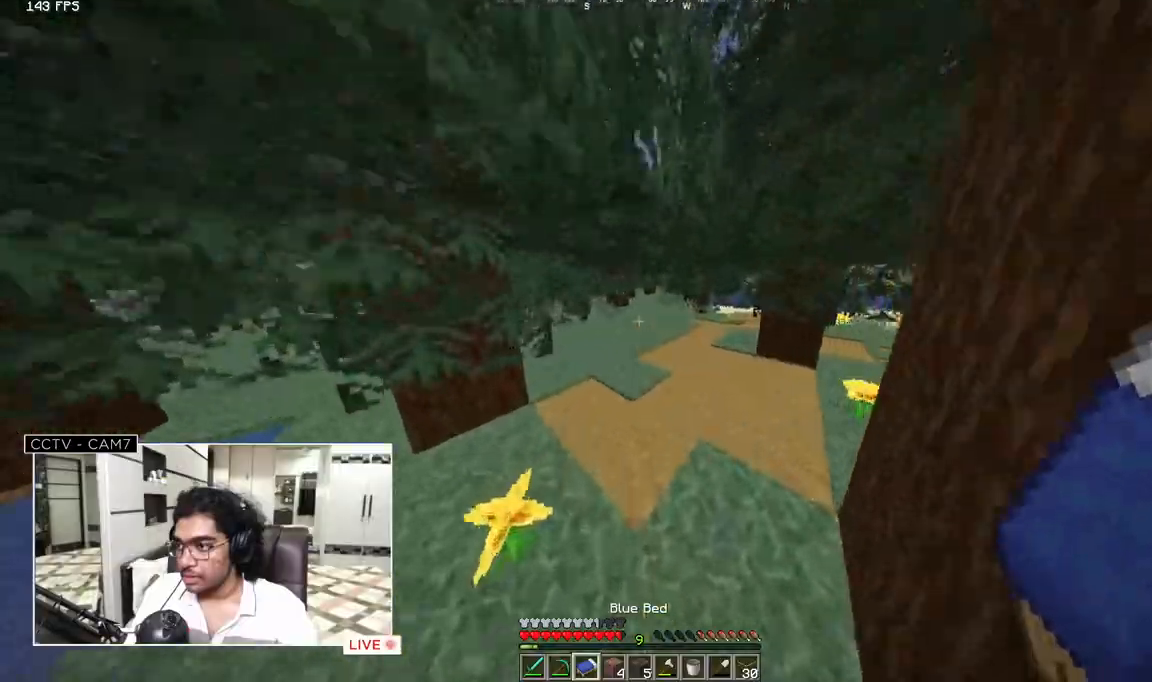
{"keys": ["w"], "mouse": [], "events": []}
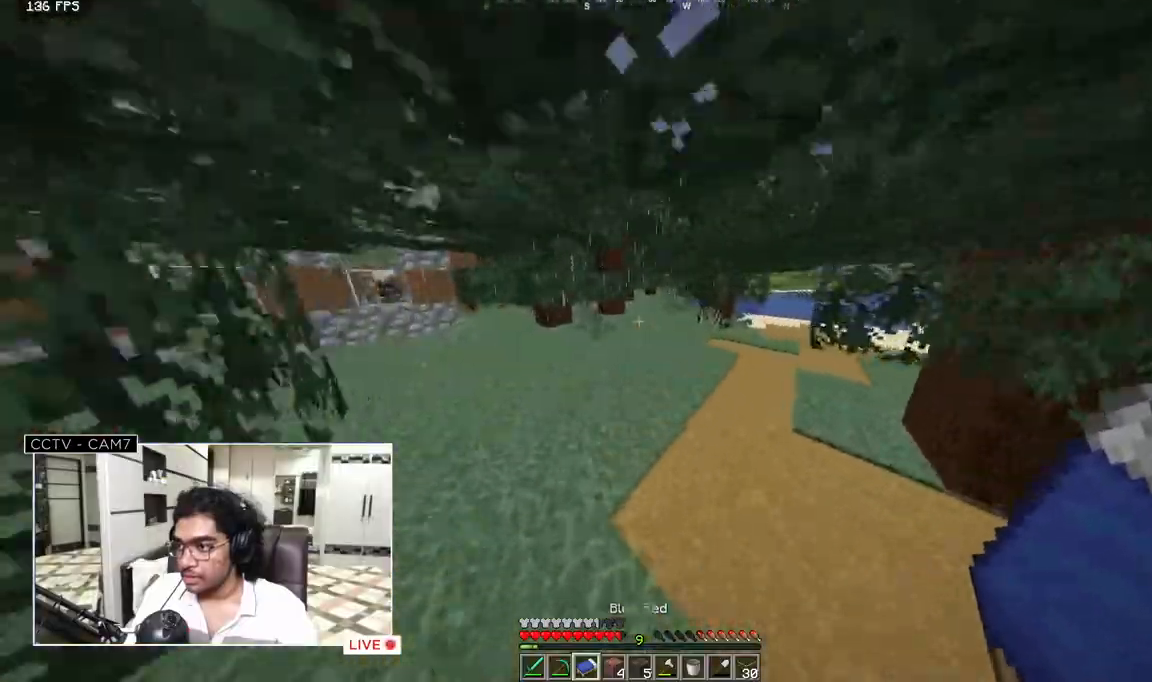
{"keys": ["w"], "mouse": [], "events": []}
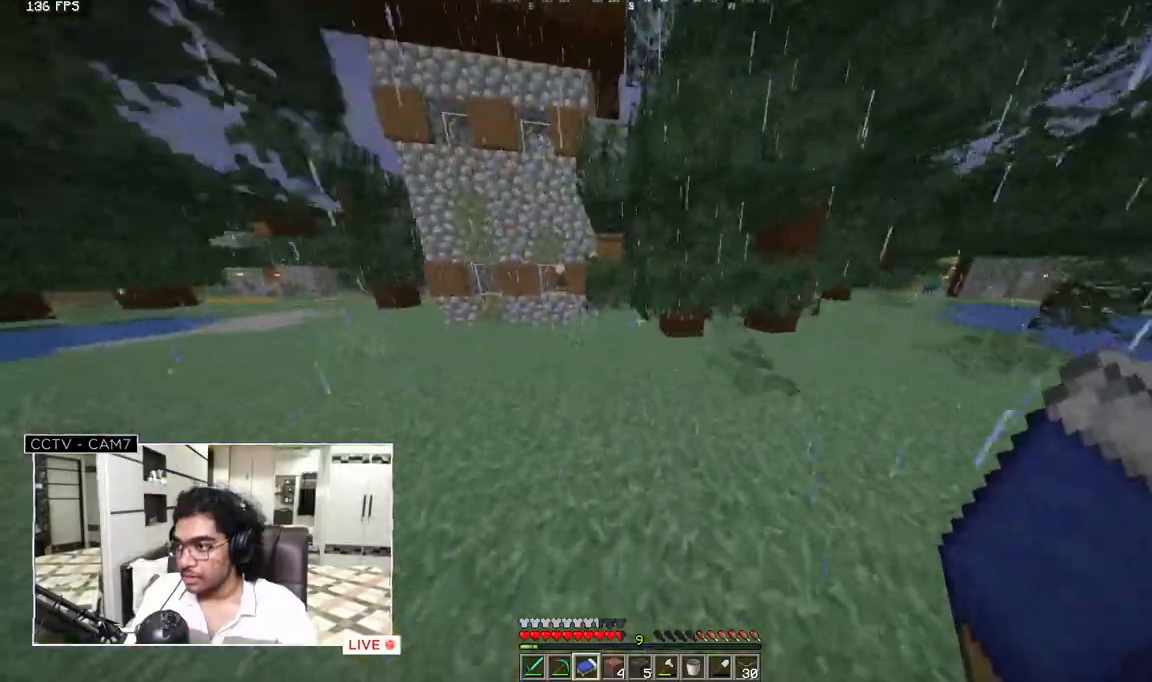
{"keys": ["w"], "mouse": [], "events": []}
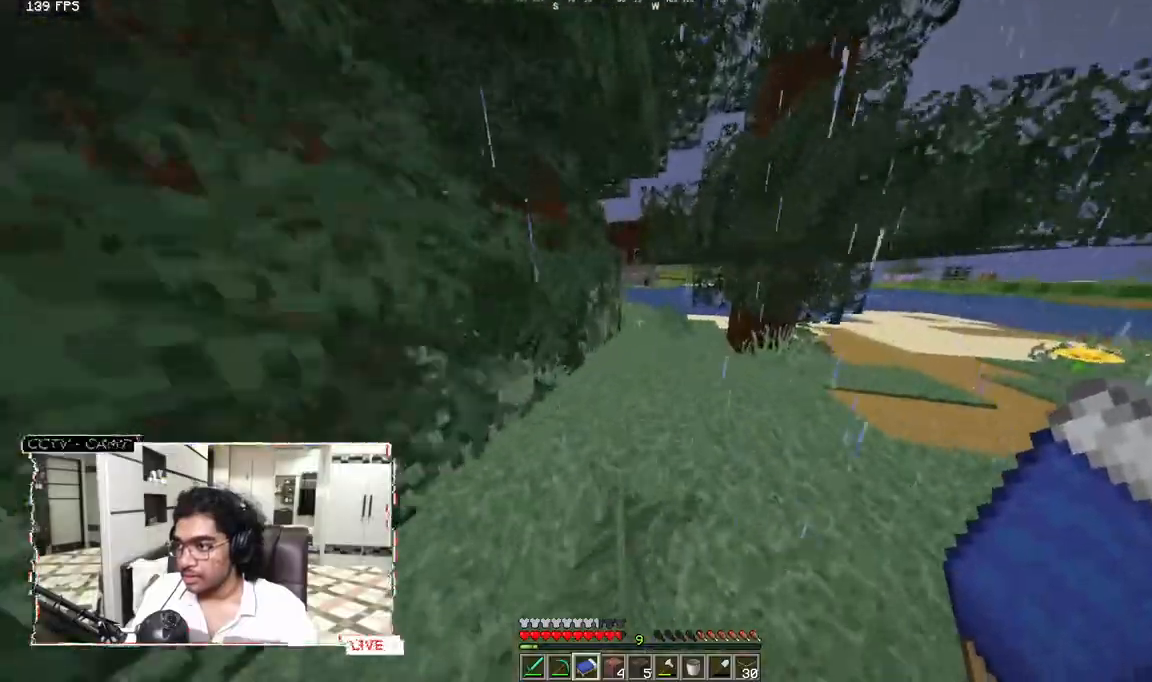
{"keys": ["w"], "mouse": [], "events": []}
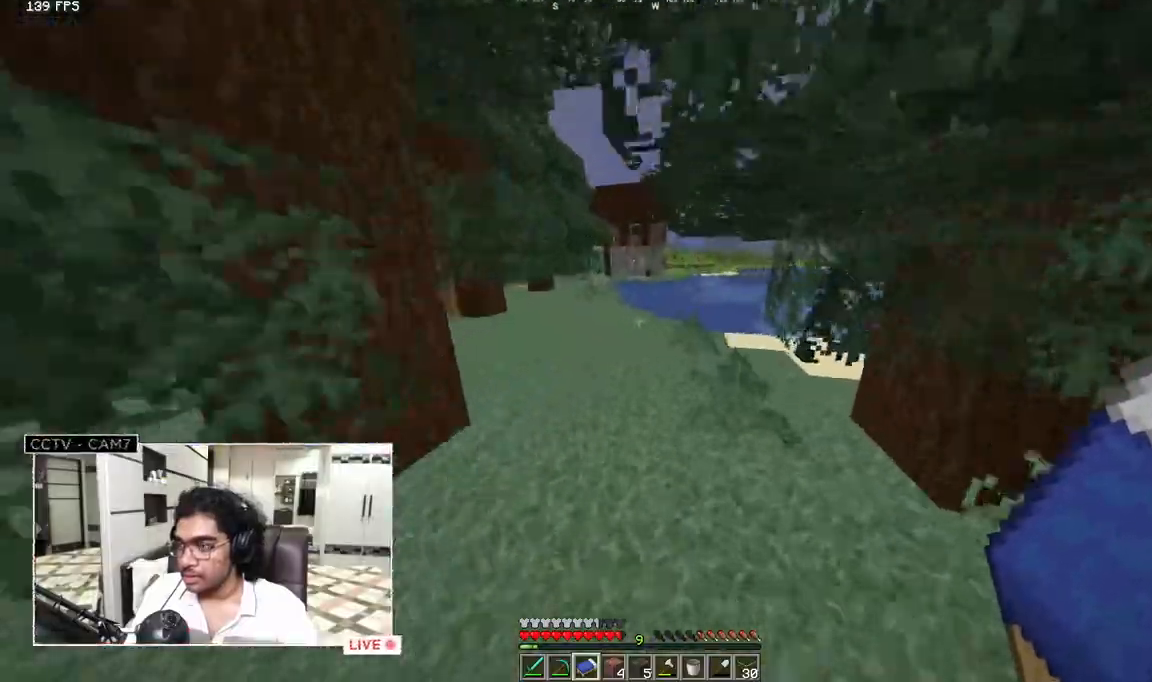
{"keys": ["w"], "mouse": [], "events": []}
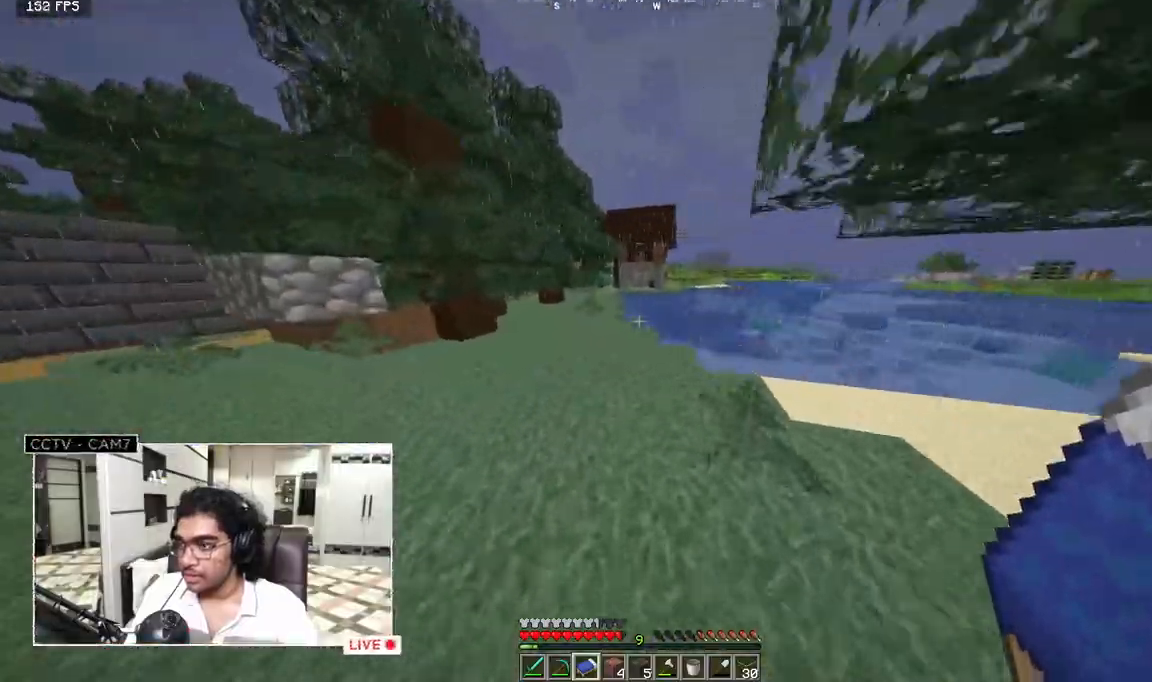
{"keys": ["w"], "mouse": [], "events": []}
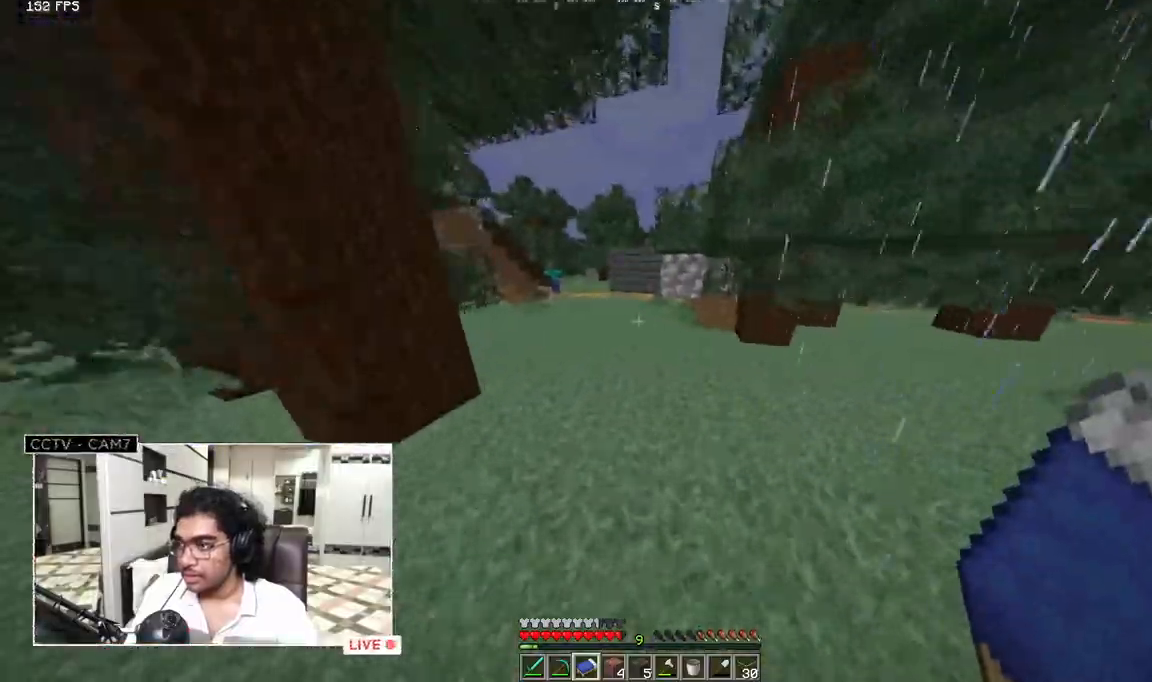
{"keys": ["w"], "mouse": [], "events": []}
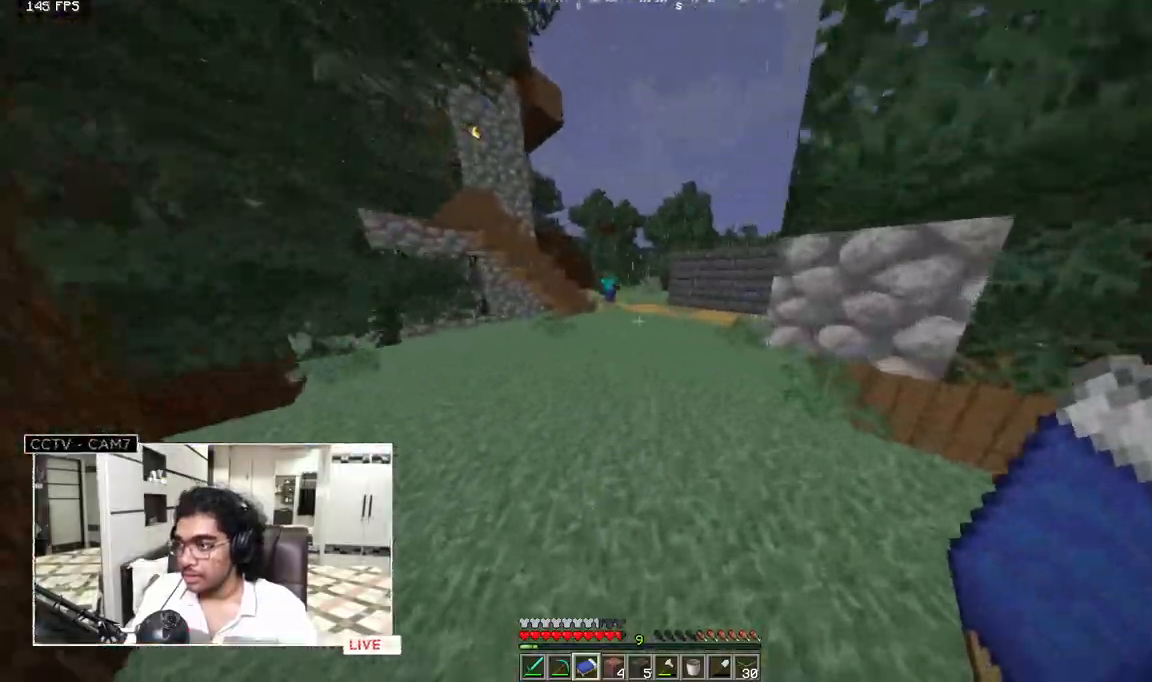
{"keys": ["w"], "mouse": [], "events": []}
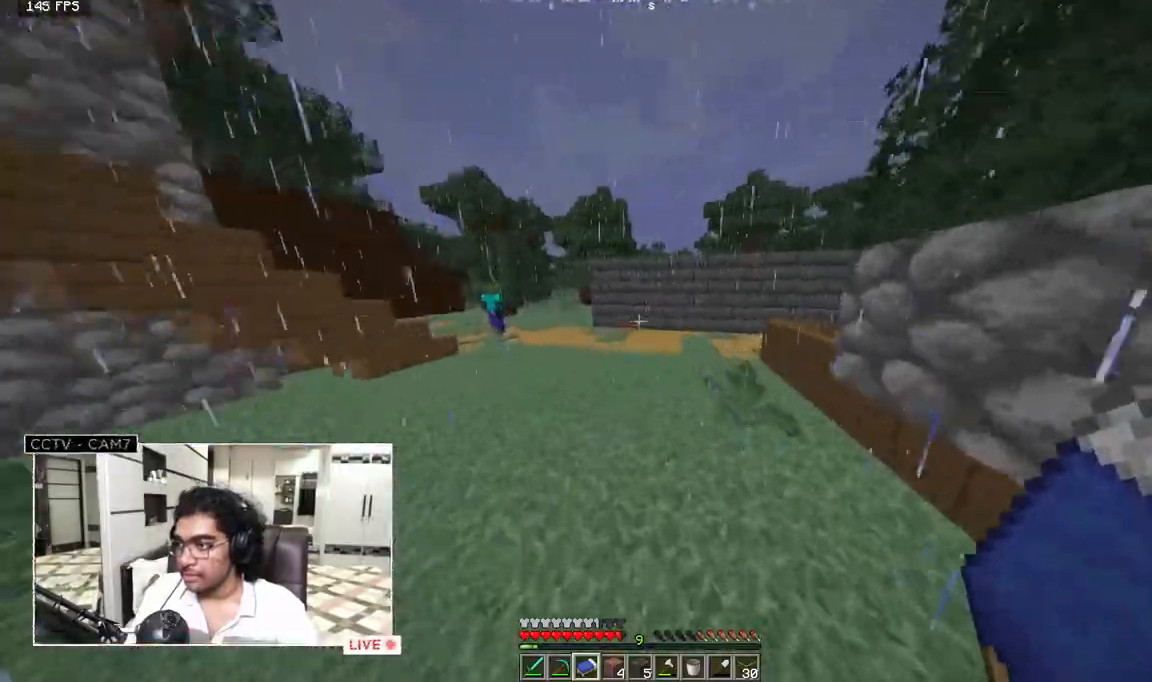
{"keys": ["w"], "mouse": [], "events": []}
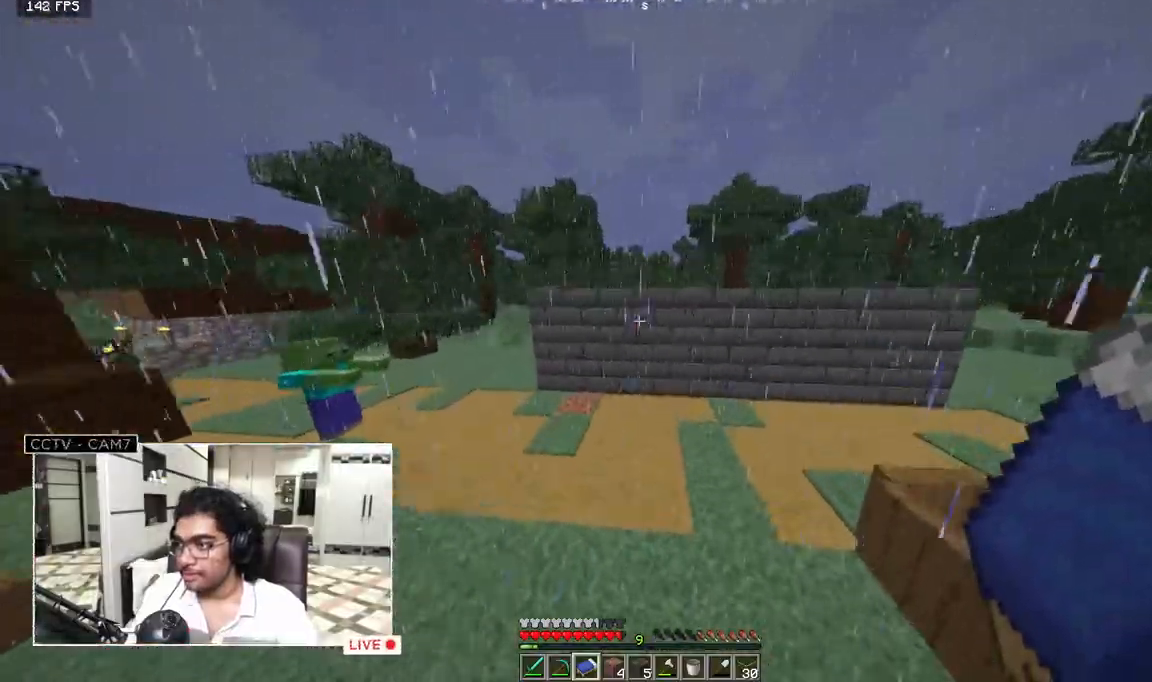
{"keys": ["w"], "mouse": [], "events": []}
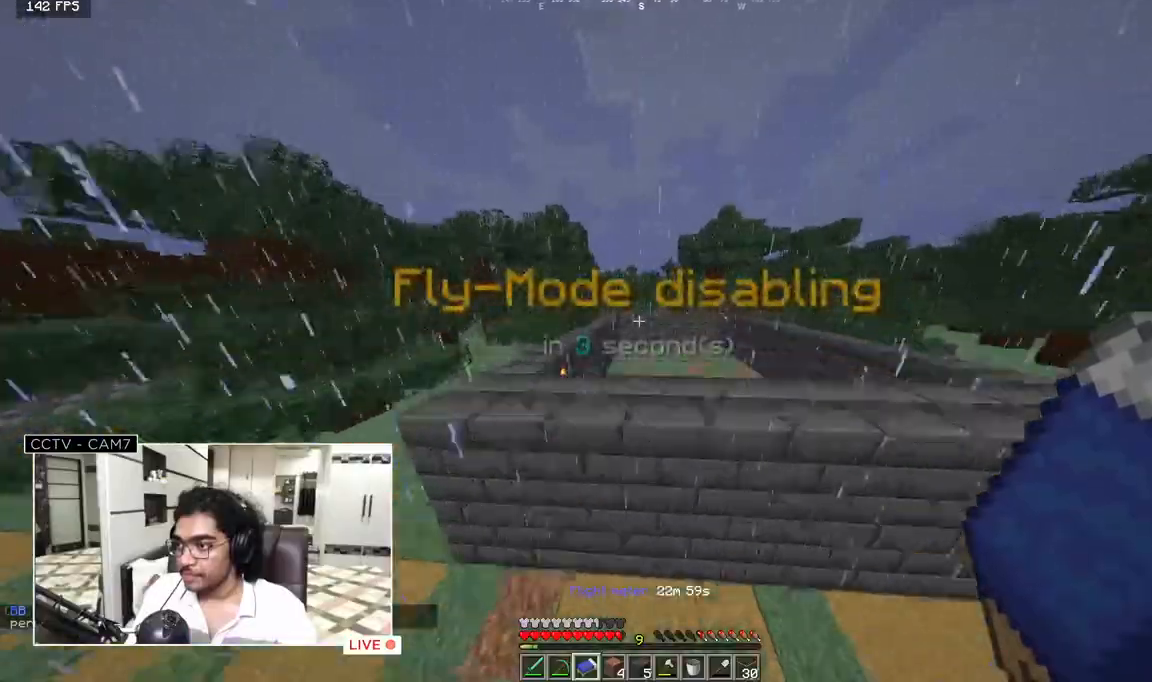
{"keys": [], "mouse": [], "events": [[233, "w", "up"]]}
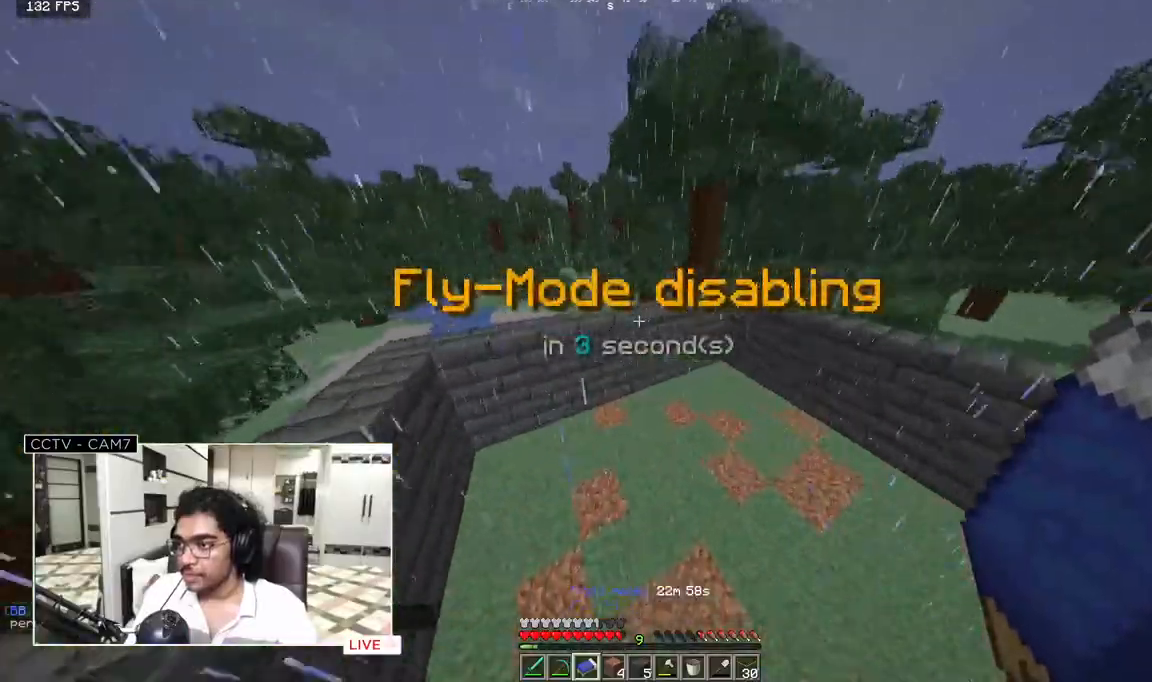
{"keys": ["w"], "mouse": [], "events": [[33, "d", "down"], [67, "w", "down"], [467, "d", "up"]]}
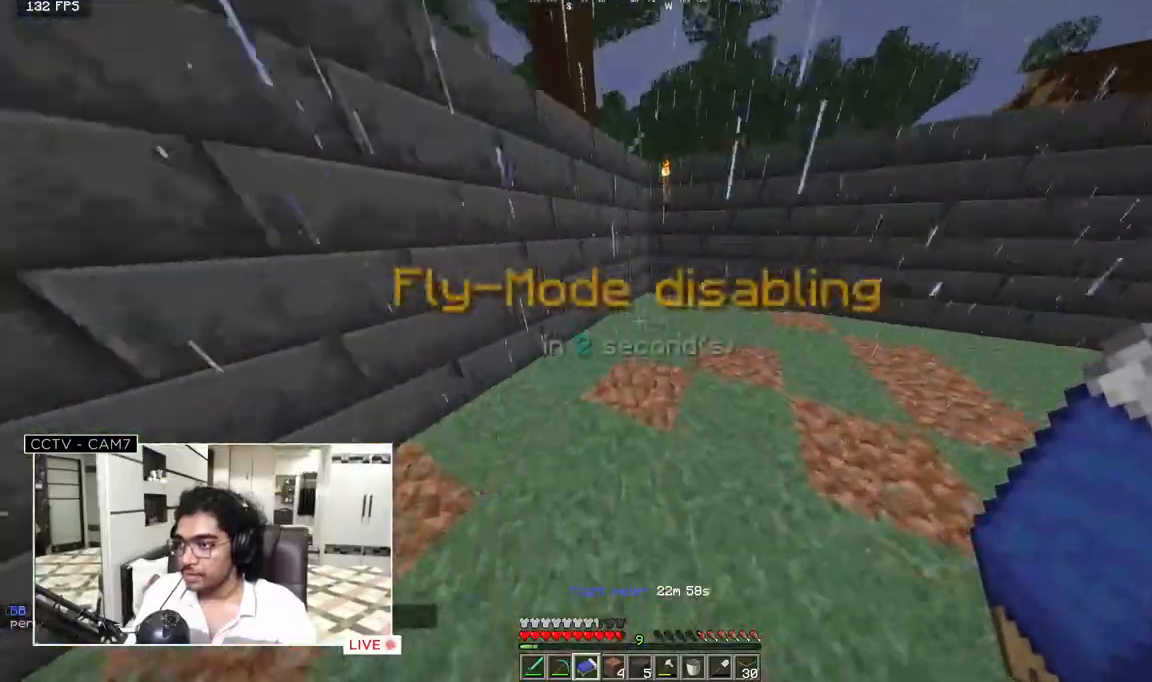
{"keys": [], "mouse": [], "events": [[167, "a", "down"], [250, "w", "up"], [400, "a", "up"]]}
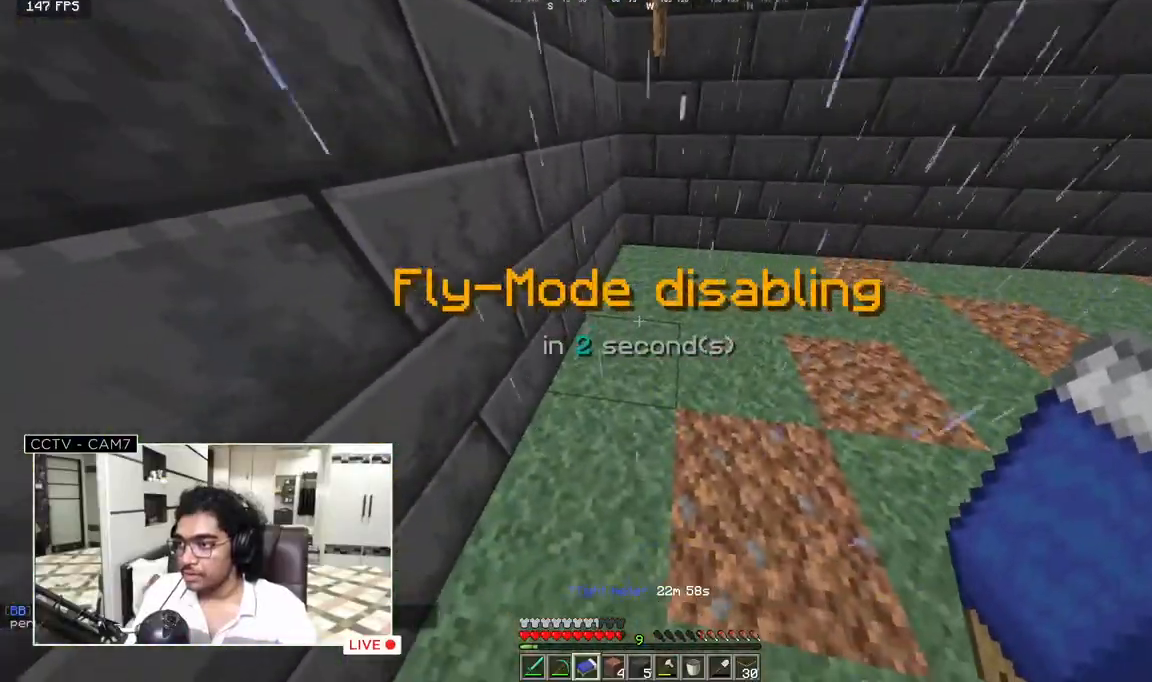
{"keys": ["d"], "mouse": [], "events": [[383, "d", "down"]]}
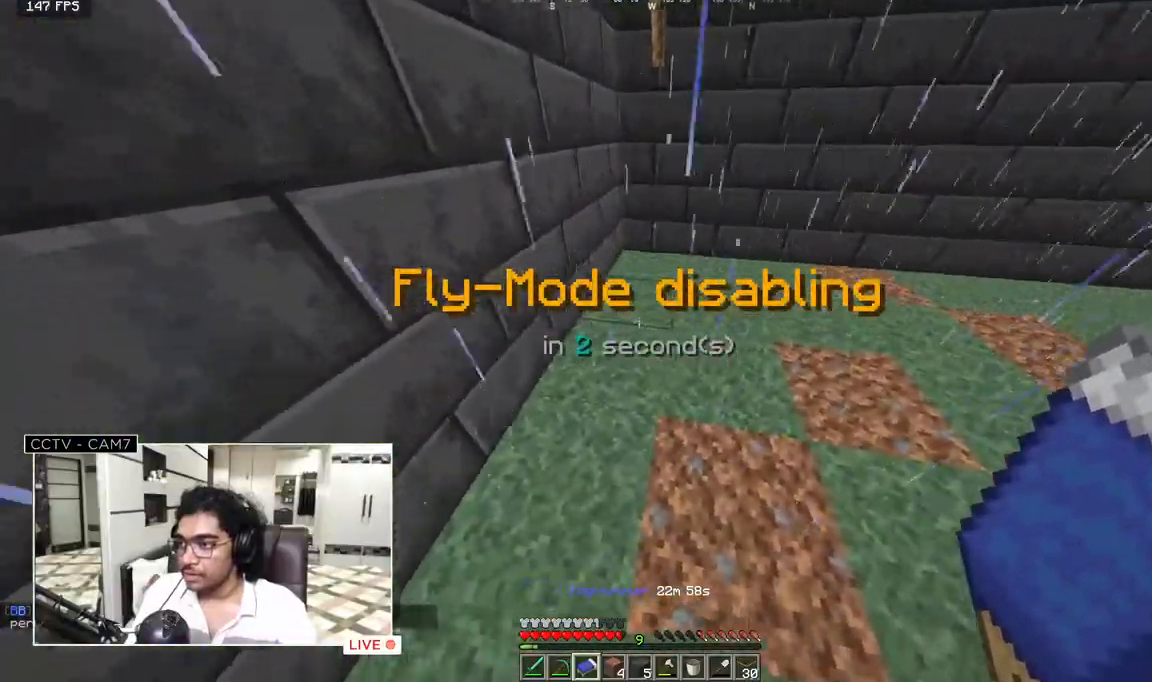
{"keys": ["d"], "mouse": [], "events": []}
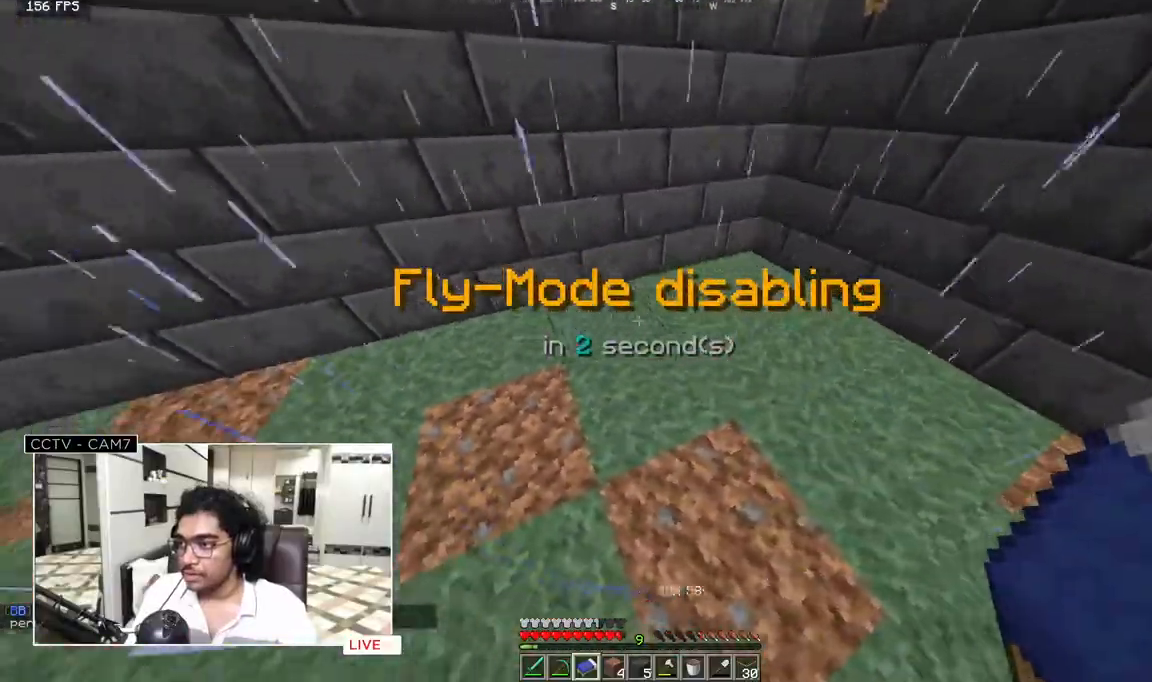
{"keys": ["d"], "mouse": [], "events": []}
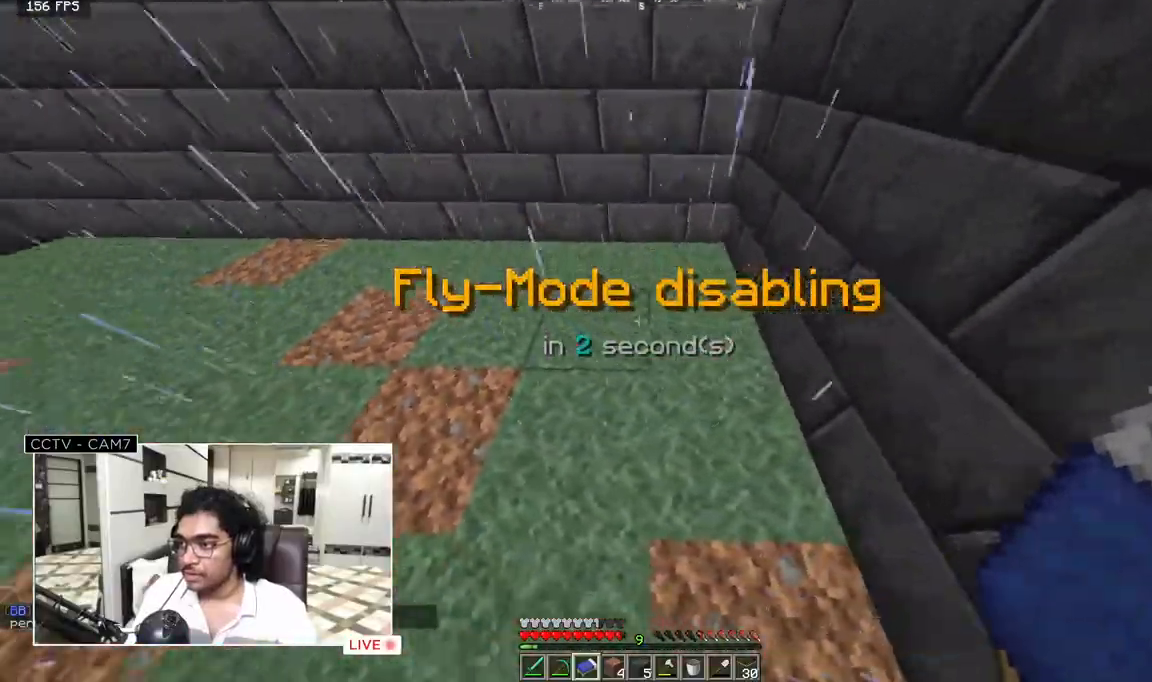
{"keys": [], "mouse": [], "events": [[133, "d", "up"], [350, "mouse_right", "down"], [483, "mouse_right", "up"]]}
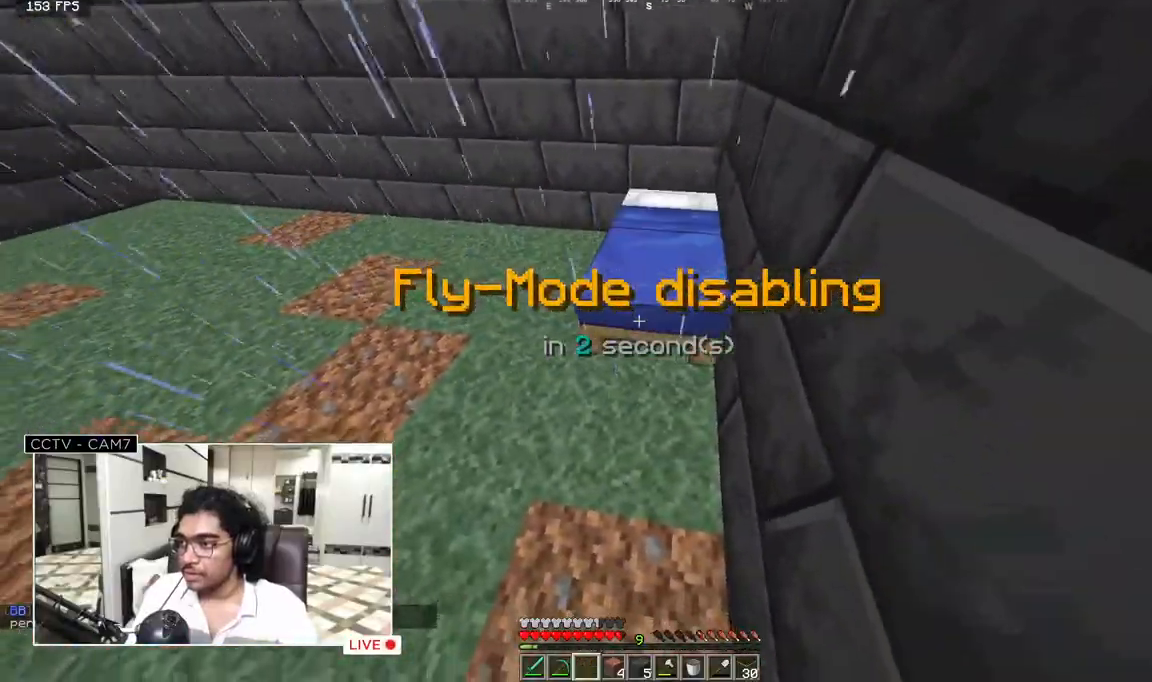
{"keys": [], "mouse": [], "events": []}
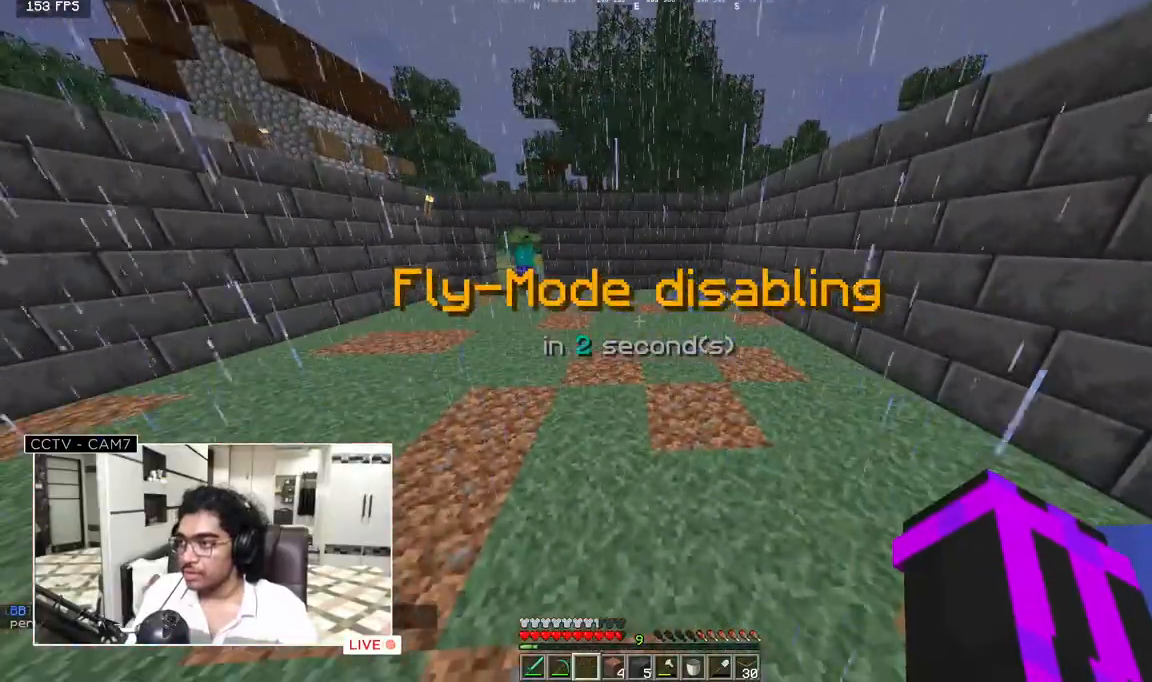
{"keys": [], "mouse": [], "events": []}
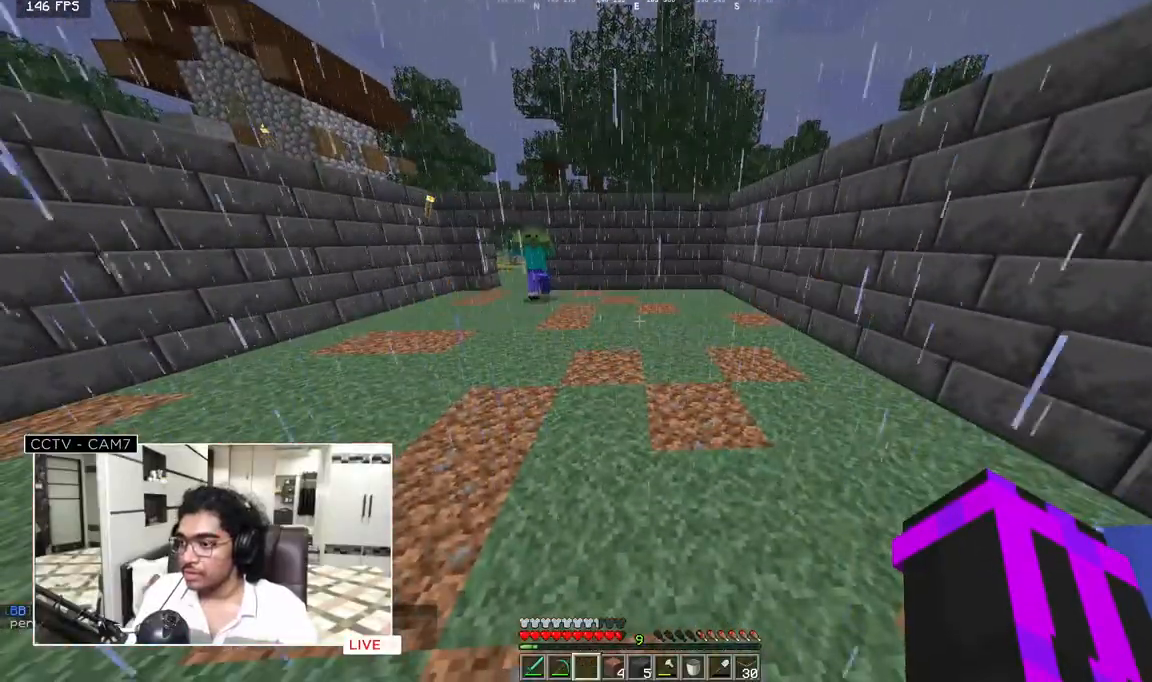
{"keys": ["a"], "mouse": [], "events": [[450, "a", "down"]]}
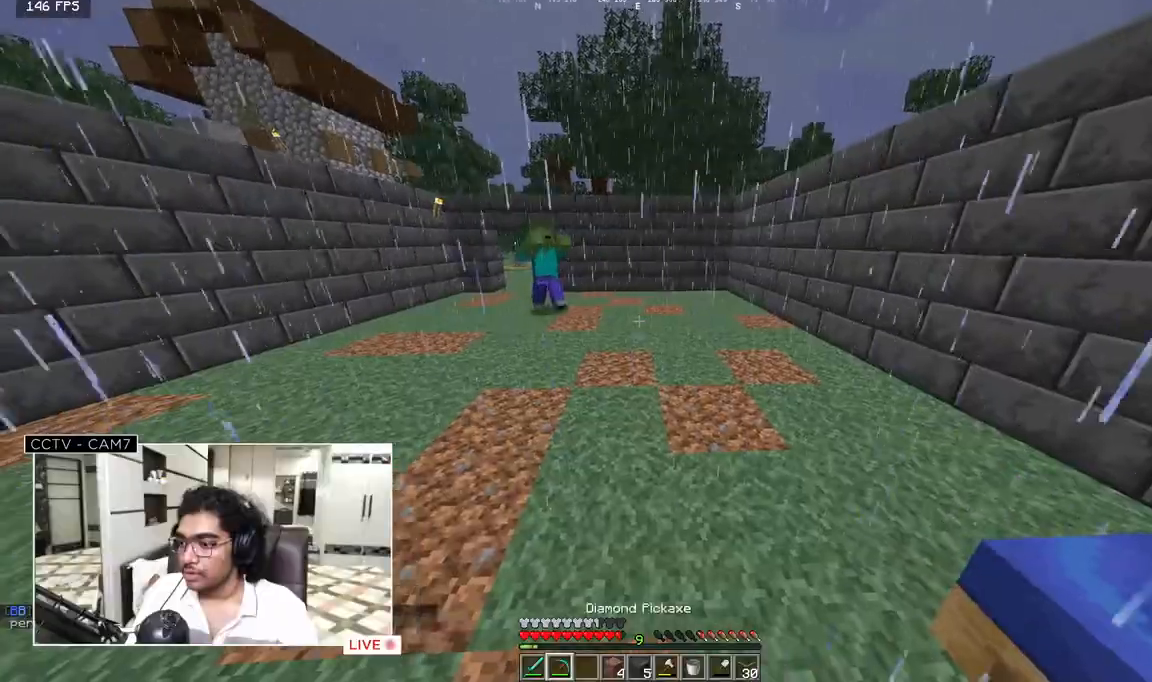
{"keys": ["w"], "mouse": [], "events": [[333, "w", "down"], [467, "a", "up"]]}
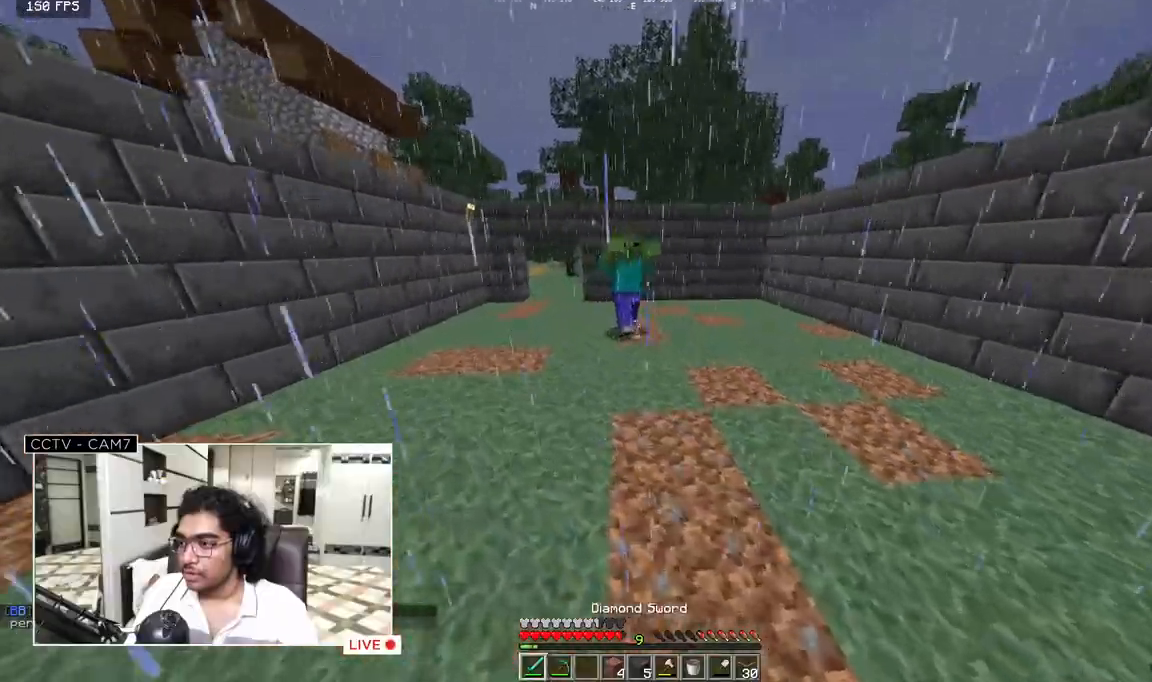
{"keys": [], "mouse": [], "events": [[133, "w", "up"]]}
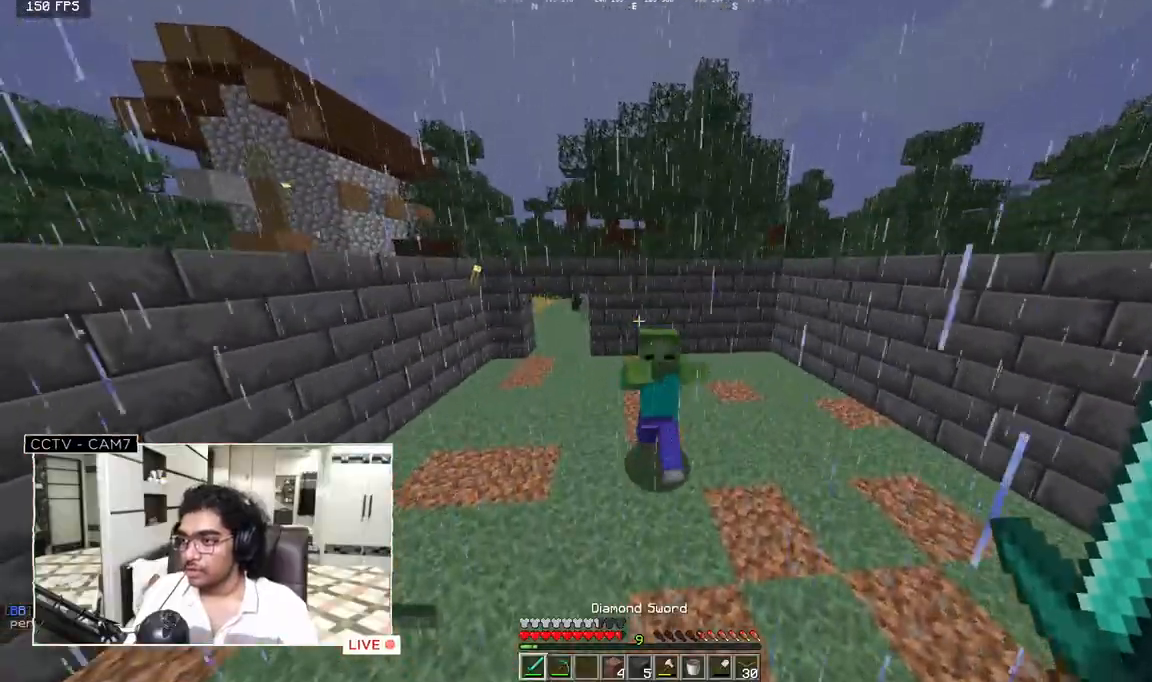
{"keys": [], "mouse": [], "events": [[200, "mouse_left", "down"], [367, "mouse_left", "up"]]}